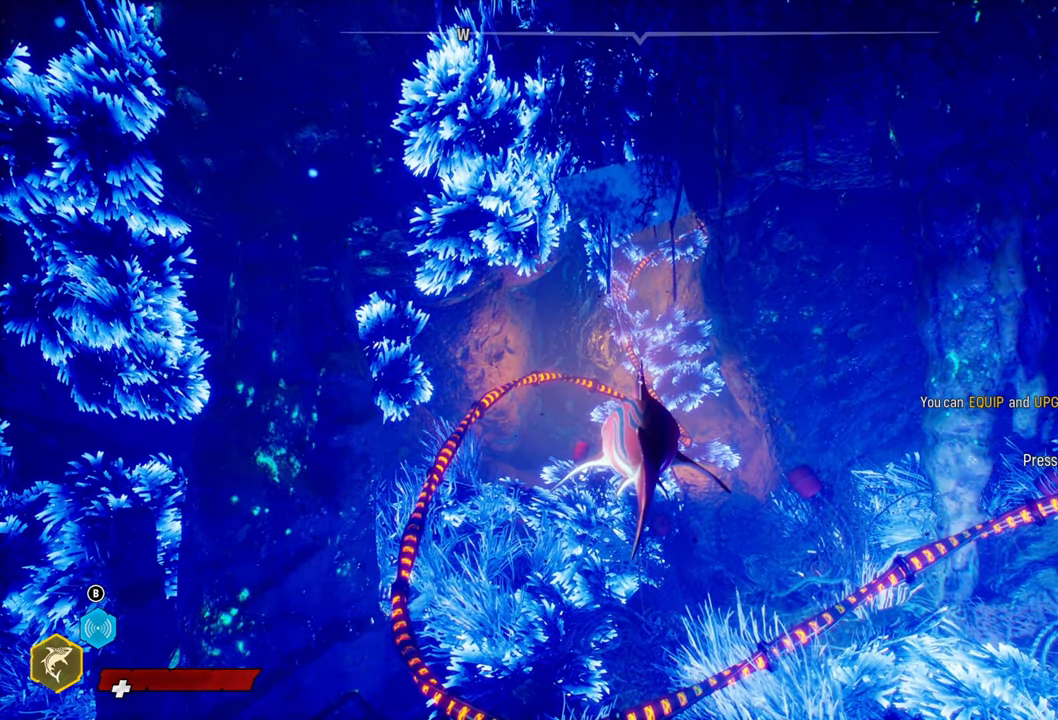
Gameplay with a controller (Xbox layout); each line is a JSON object with the inputs held at the frame after it. "events" lists button and stick changes between this image and that frame as [ms after this image, input, new state], when the widget could be followed in between.
{"buttons": [], "left_stick": "center", "right_stick": "right", "events": [[380, "right_stick", "right"]]}
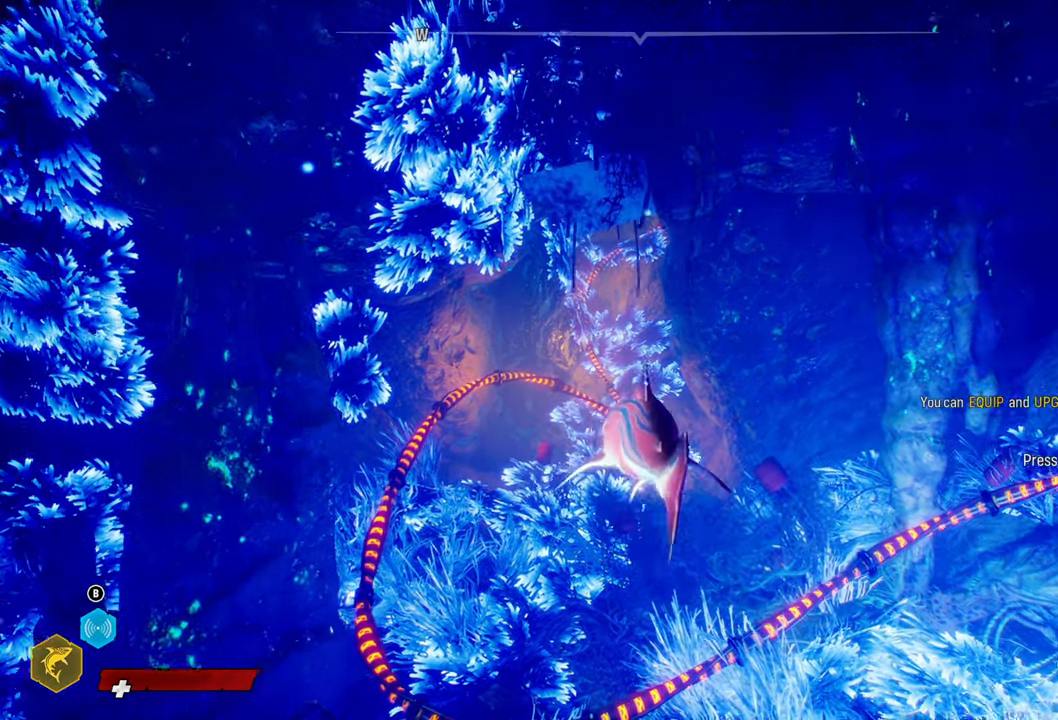
{"buttons": [], "left_stick": "up", "right_stick": "center", "events": [[500, "left_stick", "up"], [500, "right_stick", "center"]]}
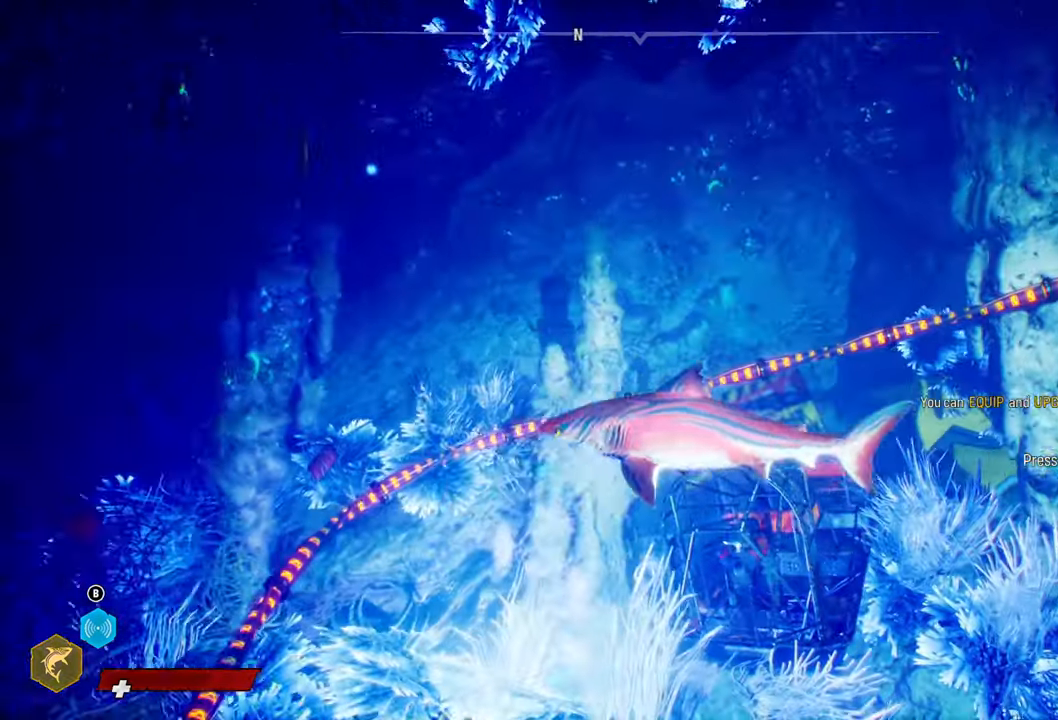
{"buttons": [], "left_stick": "up", "right_stick": "center", "events": []}
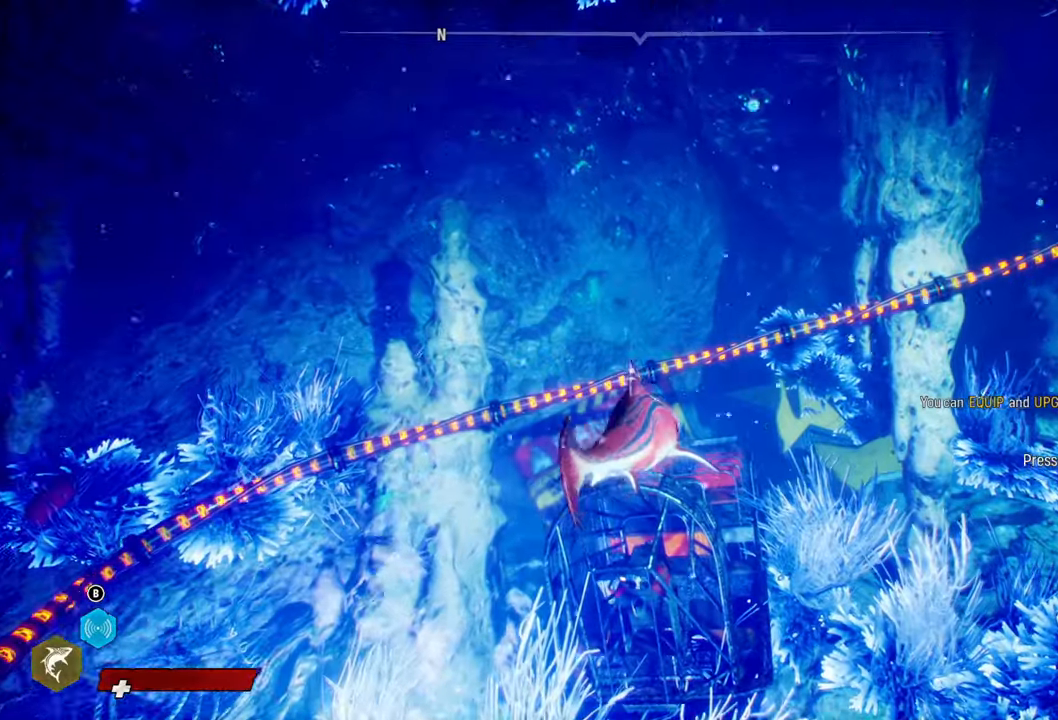
{"buttons": [], "left_stick": "center", "right_stick": "right", "events": [[120, "right_stick", "right"], [160, "left_stick", "center"]]}
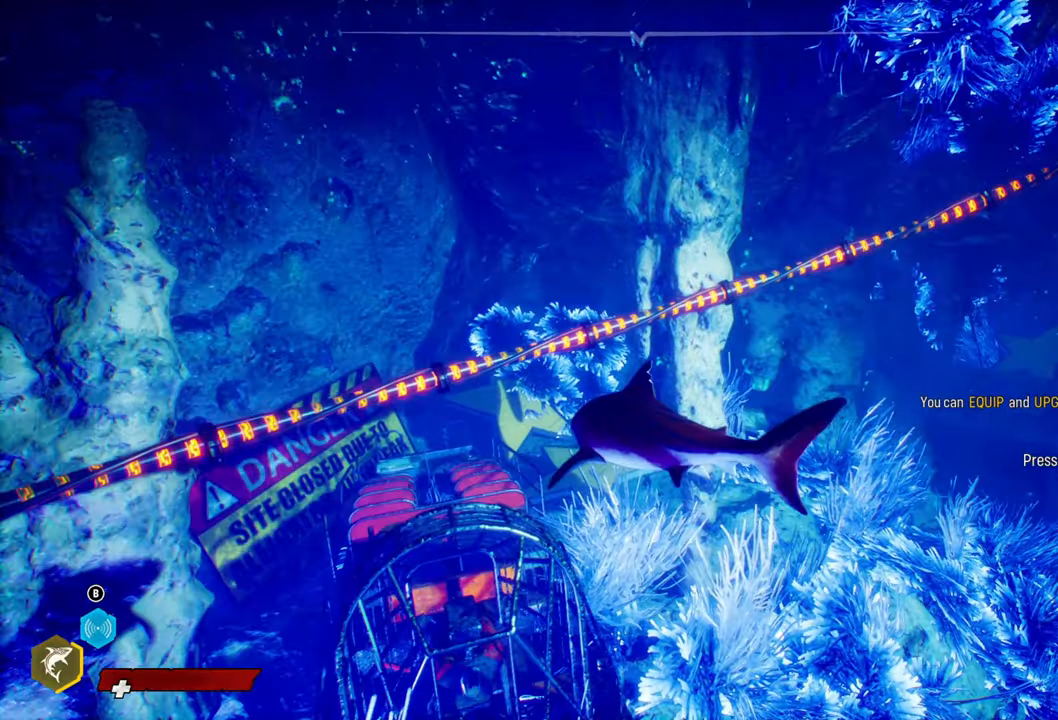
{"buttons": [], "left_stick": "center", "right_stick": "center", "events": [[480, "right_stick", "center"]]}
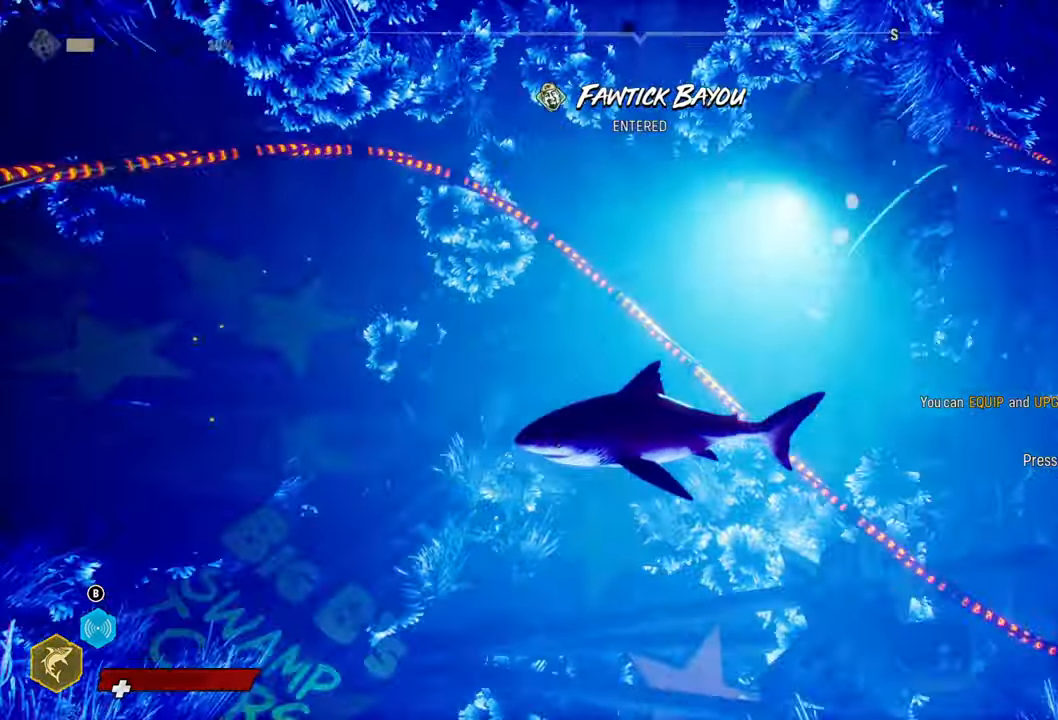
{"buttons": [], "left_stick": "center", "right_stick": "center", "events": []}
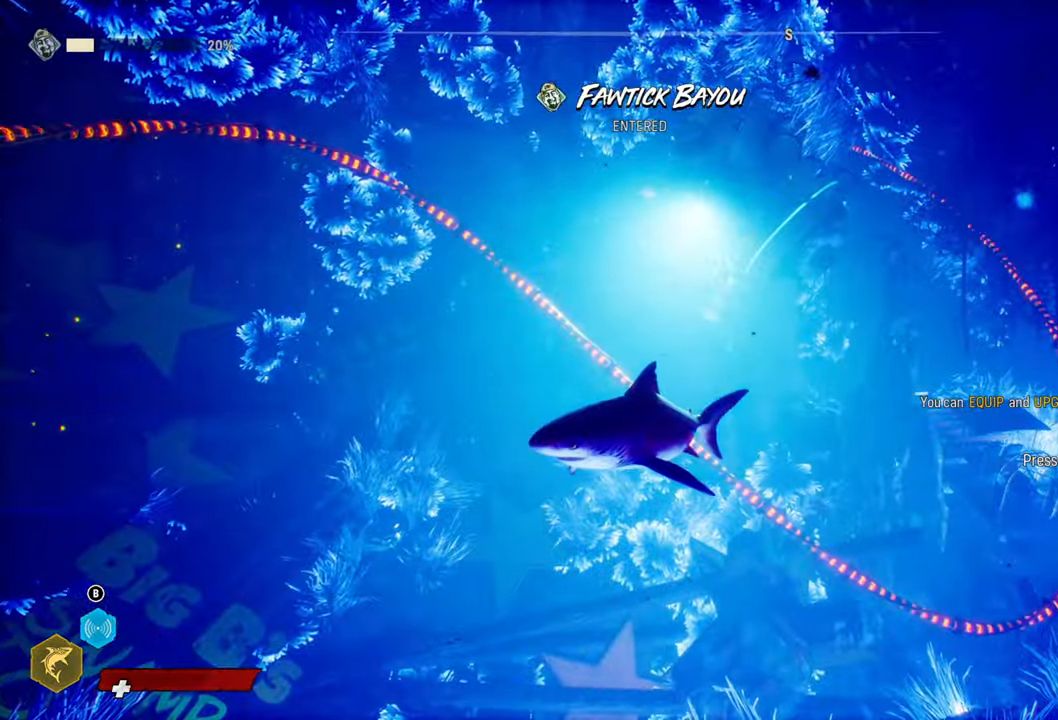
{"buttons": [], "left_stick": "center", "right_stick": "center", "events": []}
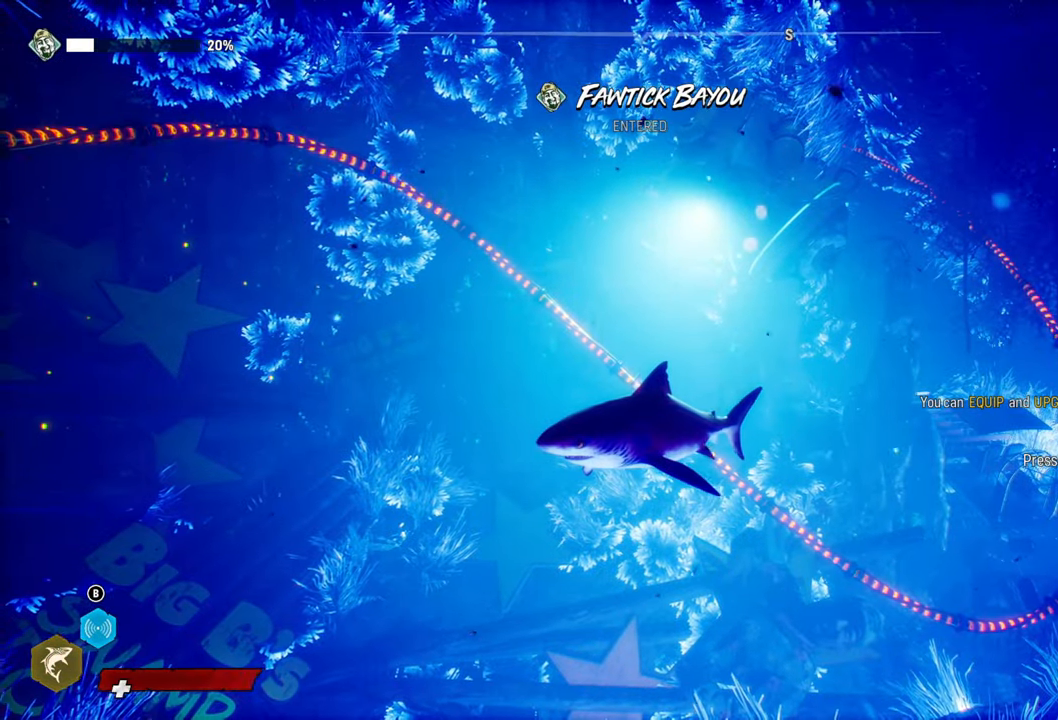
{"buttons": [], "left_stick": "center", "right_stick": "up", "events": [[40, "right_stick", "up-left"], [160, "right_stick", "up"]]}
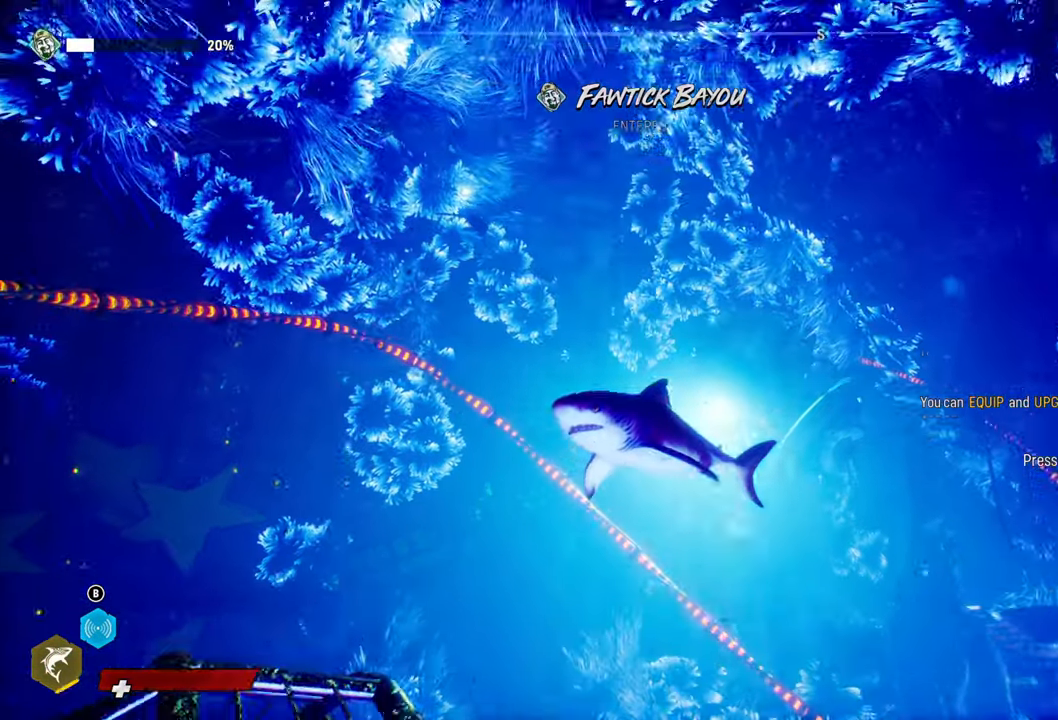
{"buttons": [], "left_stick": "center", "right_stick": "down-right", "events": [[80, "right_stick", "center"], [380, "right_stick", "down-right"]]}
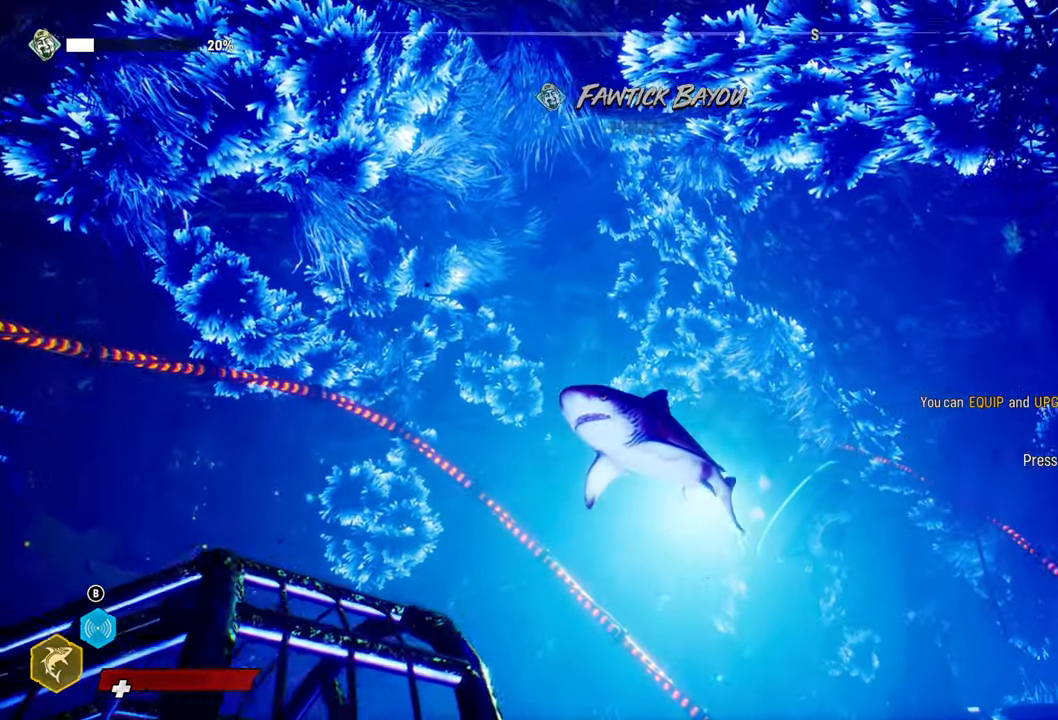
{"buttons": [], "left_stick": "center", "right_stick": "center", "events": [[440, "right_stick", "center"]]}
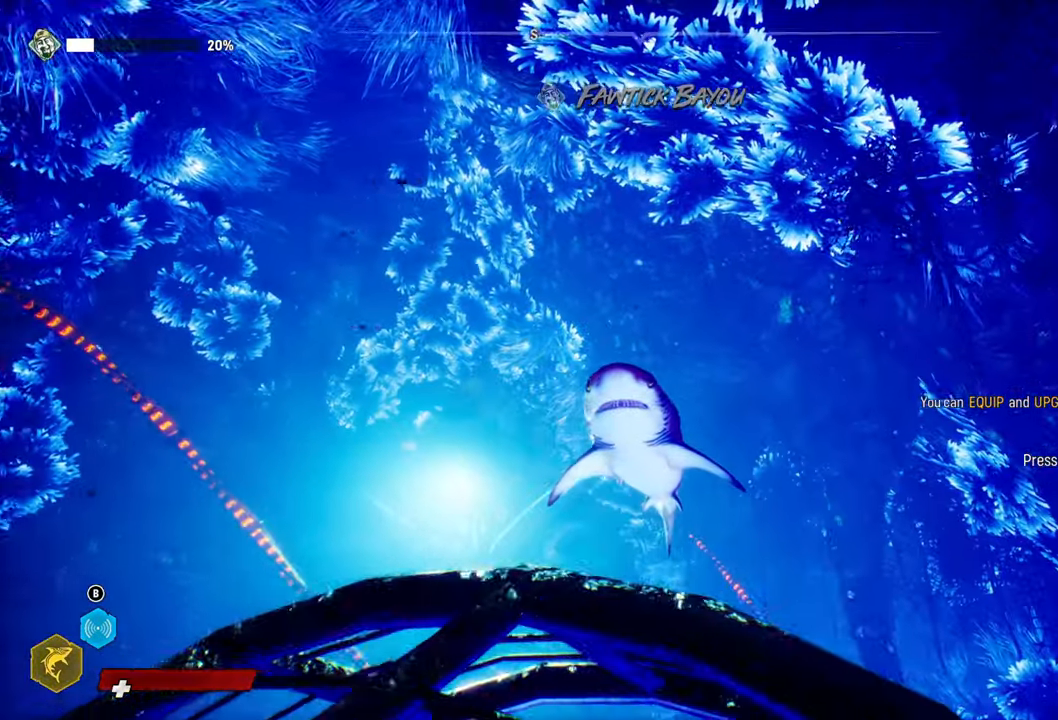
{"buttons": [], "left_stick": "center", "right_stick": "right", "events": [[200, "right_stick", "right"]]}
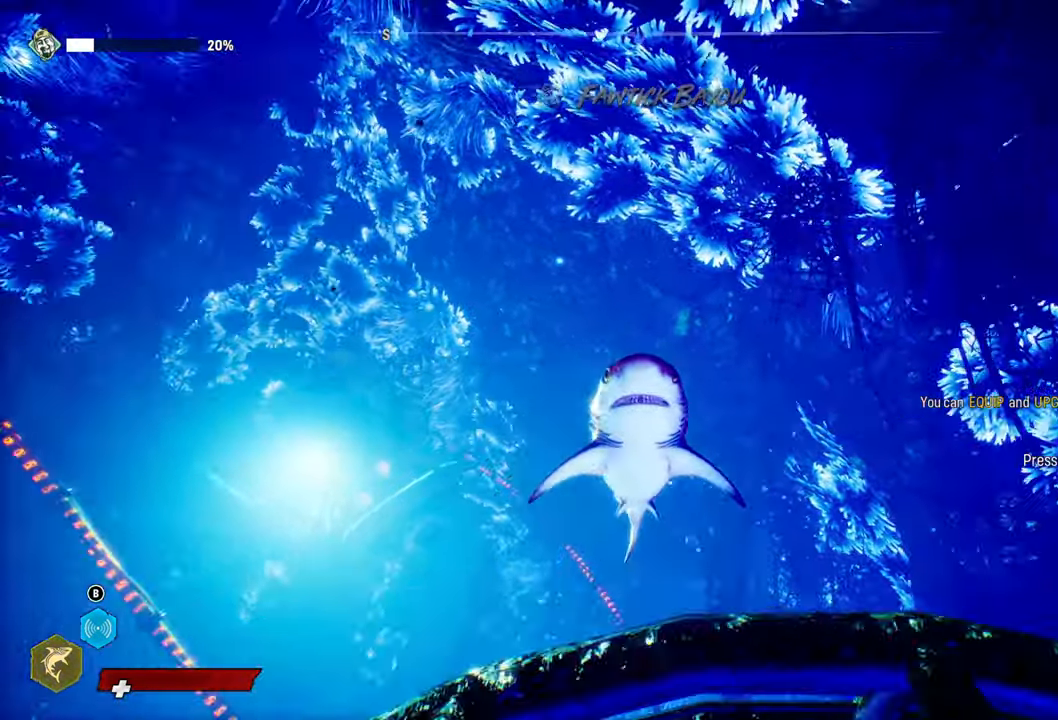
{"buttons": [], "left_stick": "center", "right_stick": "center", "events": [[500, "right_stick", "center"]]}
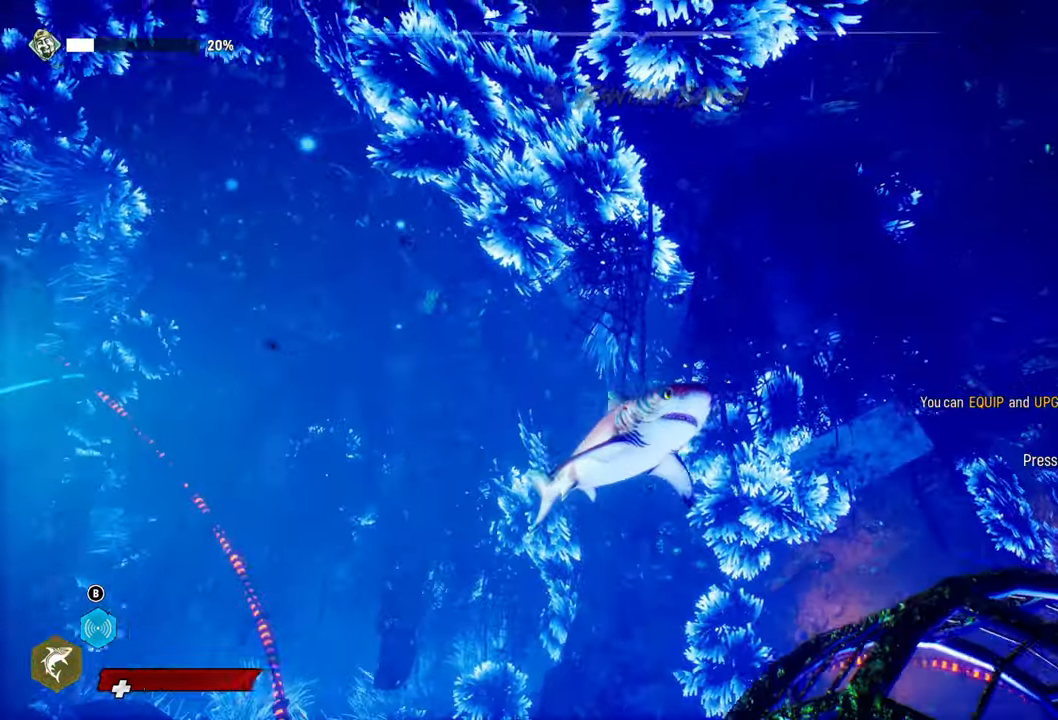
{"buttons": [], "left_stick": "center", "right_stick": "up", "events": [[220, "right_stick", "up"]]}
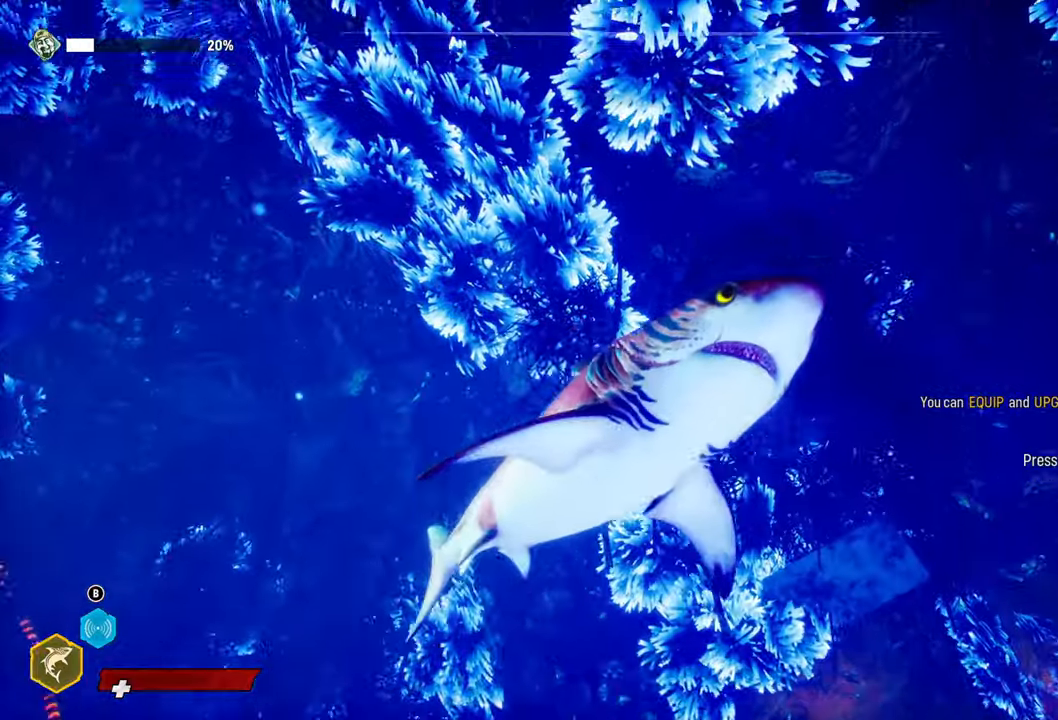
{"buttons": [], "left_stick": "center", "right_stick": "center", "events": [[160, "right_stick", "center"]]}
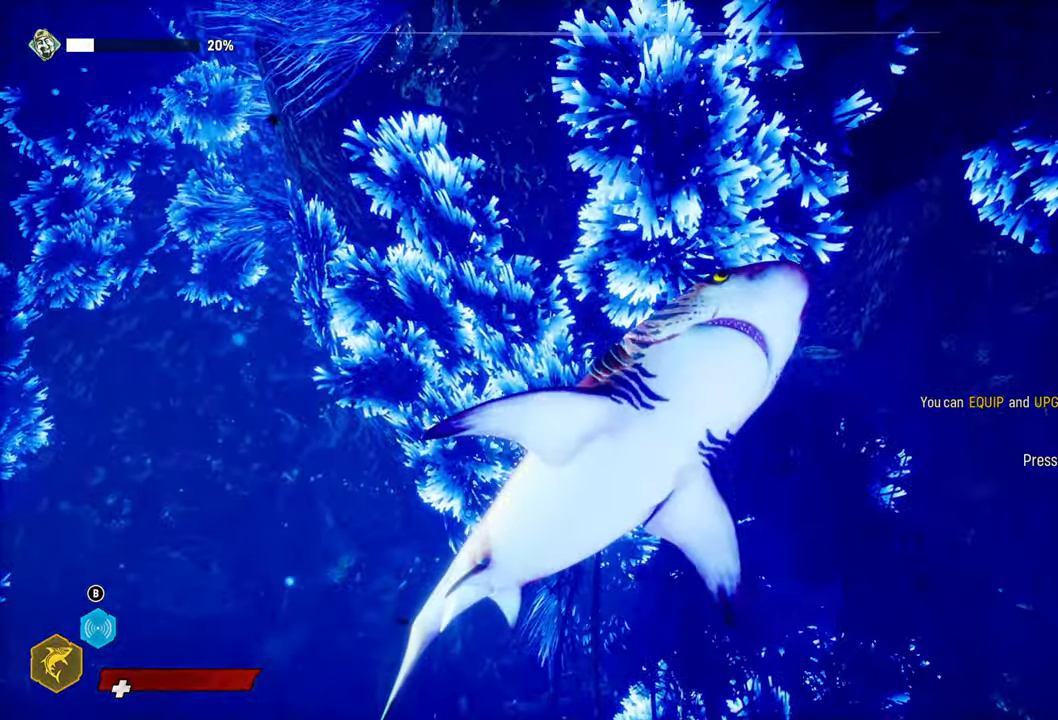
{"buttons": [], "left_stick": "center", "right_stick": "down", "events": [[60, "right_stick", "down"]]}
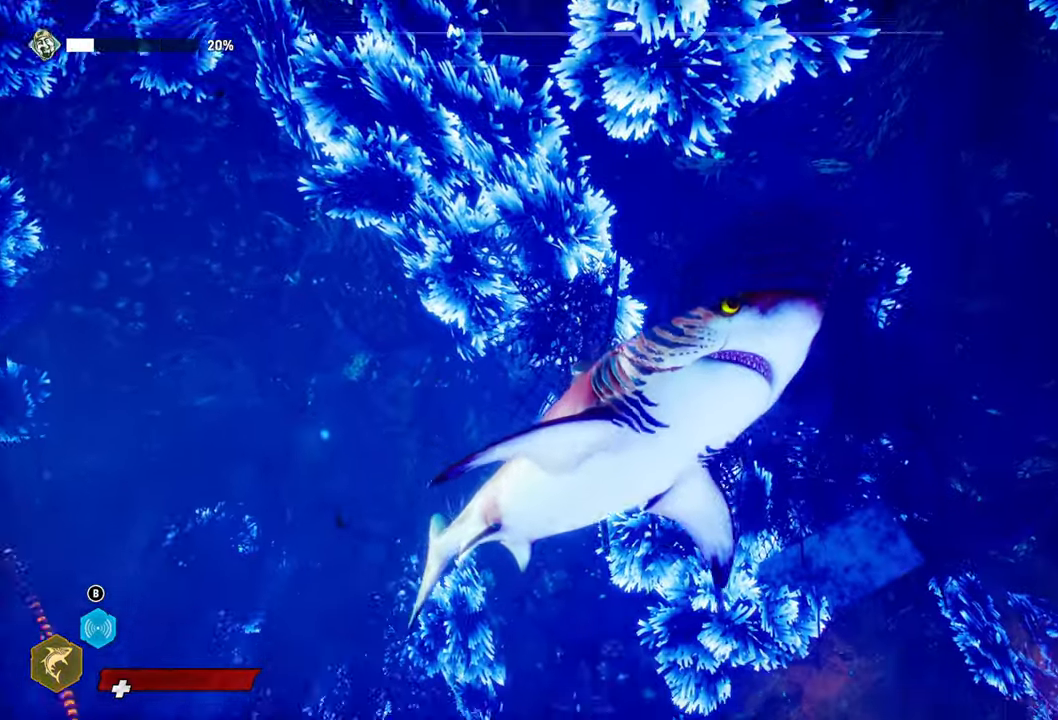
{"buttons": [], "left_stick": "center", "right_stick": "center", "events": [[260, "right_stick", "center"]]}
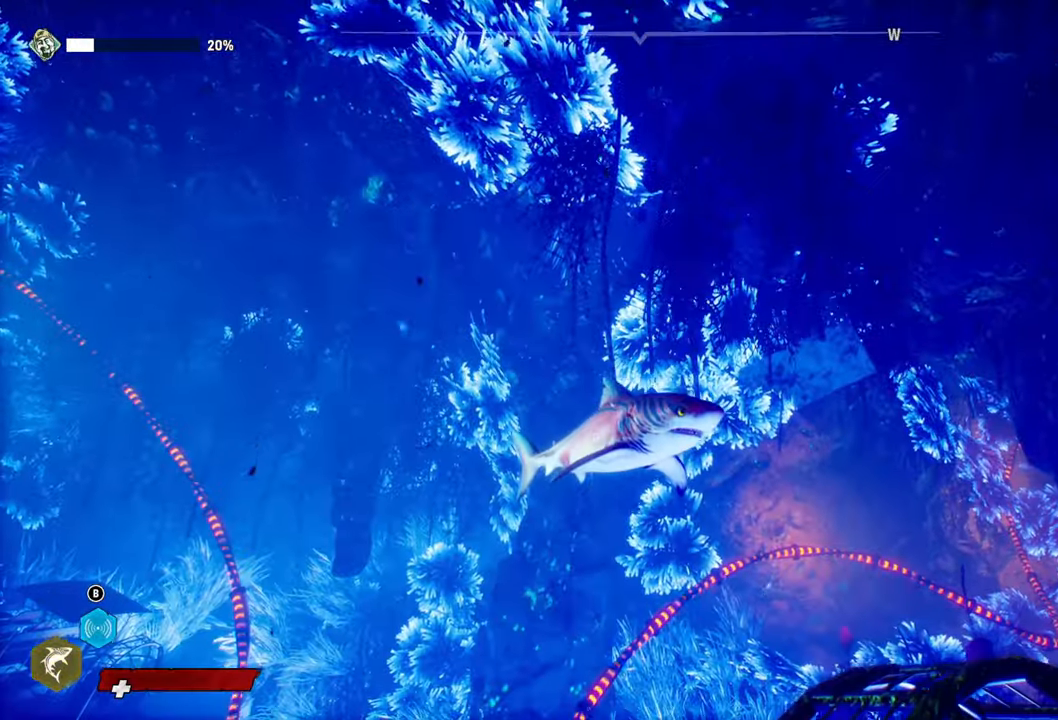
{"buttons": [], "left_stick": "center", "right_stick": "down", "events": [[100, "right_stick", "down"]]}
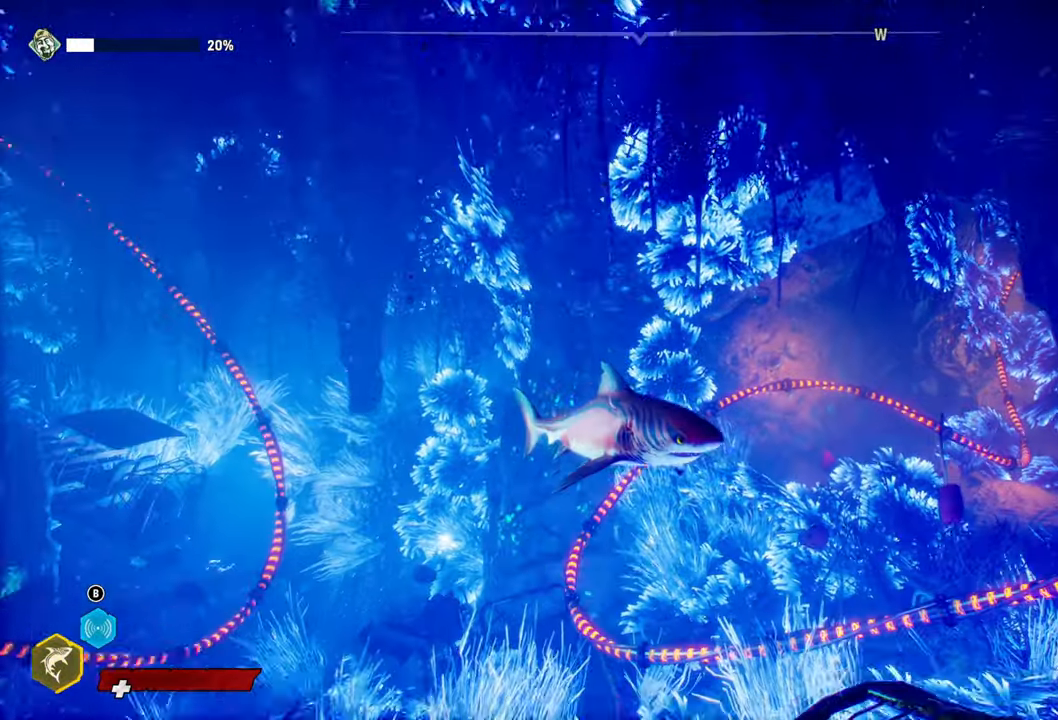
{"buttons": [], "left_stick": "center", "right_stick": "center", "events": [[100, "right_stick", "center"]]}
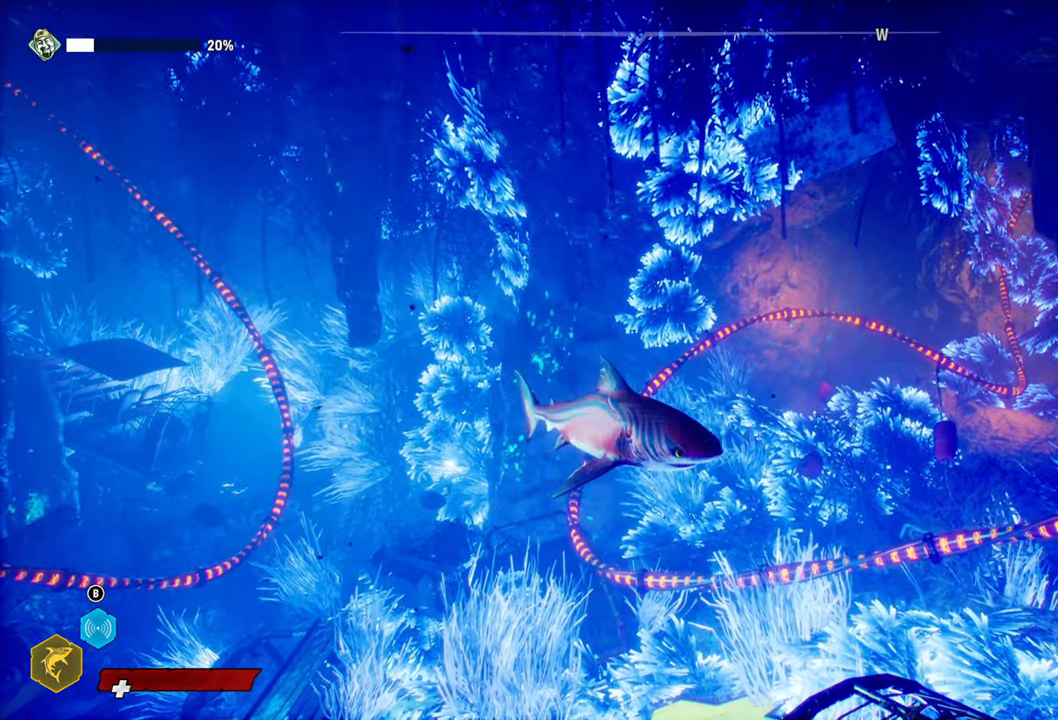
{"buttons": [], "left_stick": "center", "right_stick": "center", "events": [[60, "left_stick", "up-left"], [320, "left_stick", "center"]]}
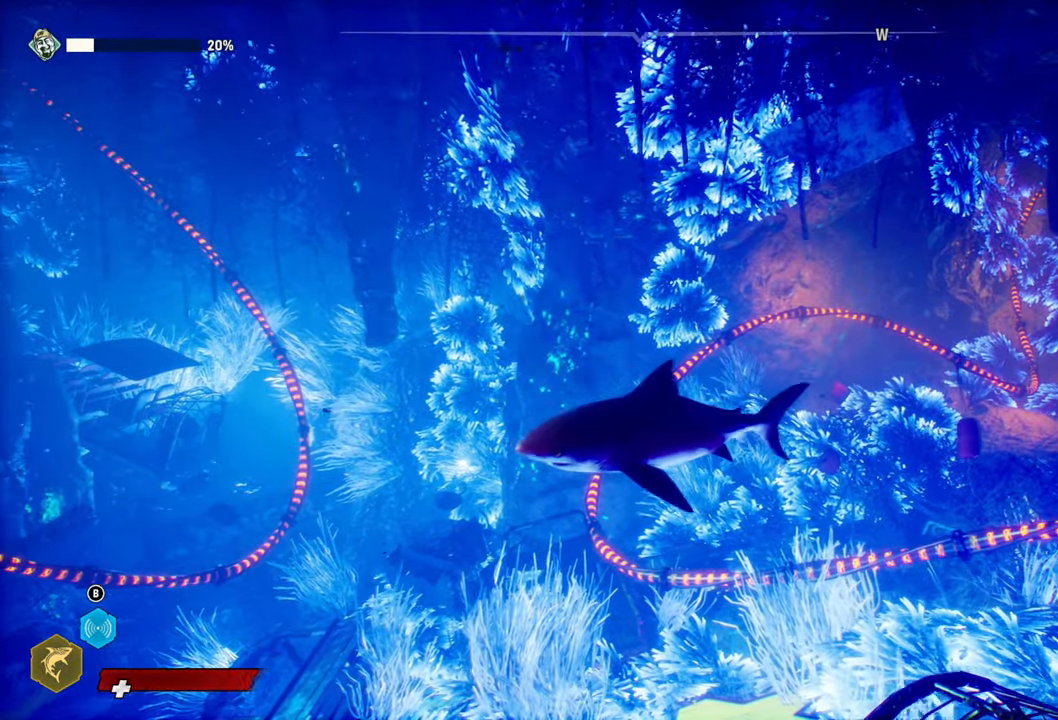
{"buttons": [], "left_stick": "up", "right_stick": "center", "events": [[40, "left_stick", "up-left"], [460, "left_stick", "up"]]}
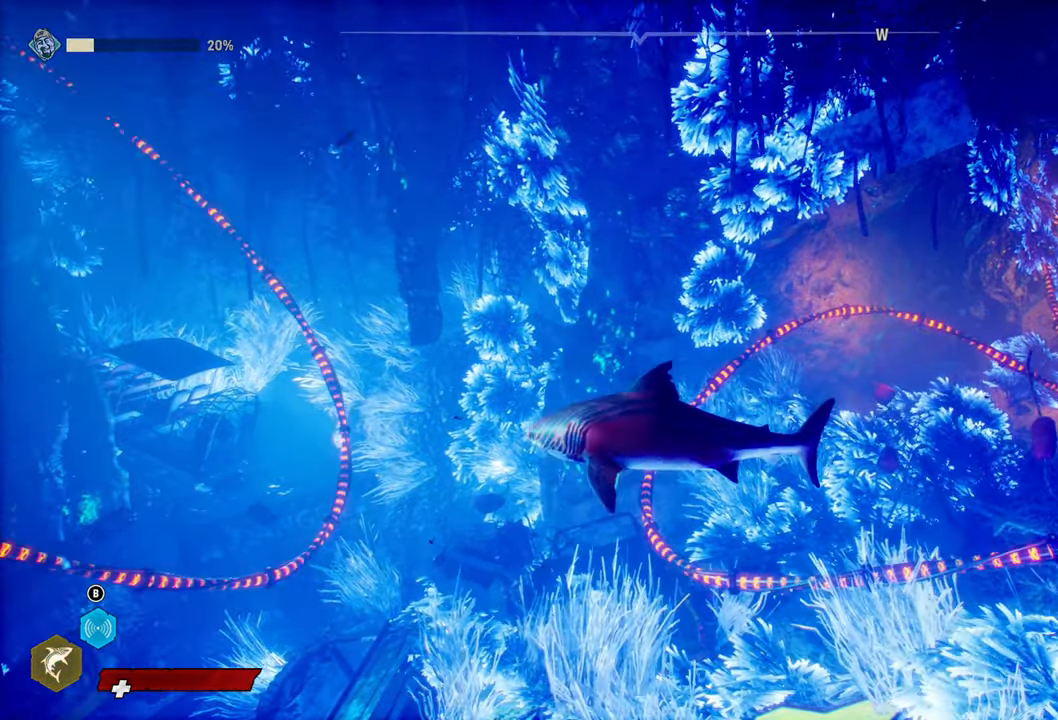
{"buttons": [], "left_stick": "up-right", "right_stick": "center", "events": [[340, "left_stick", "up-right"]]}
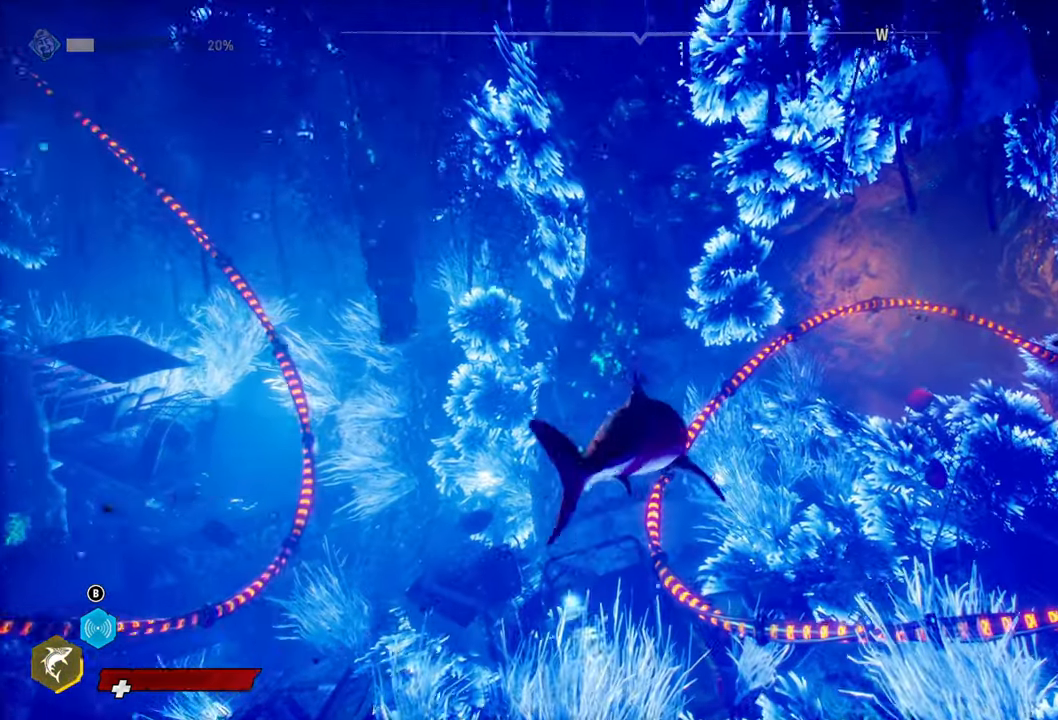
{"buttons": [], "left_stick": "center", "right_stick": "center", "events": [[180, "left_stick", "center"]]}
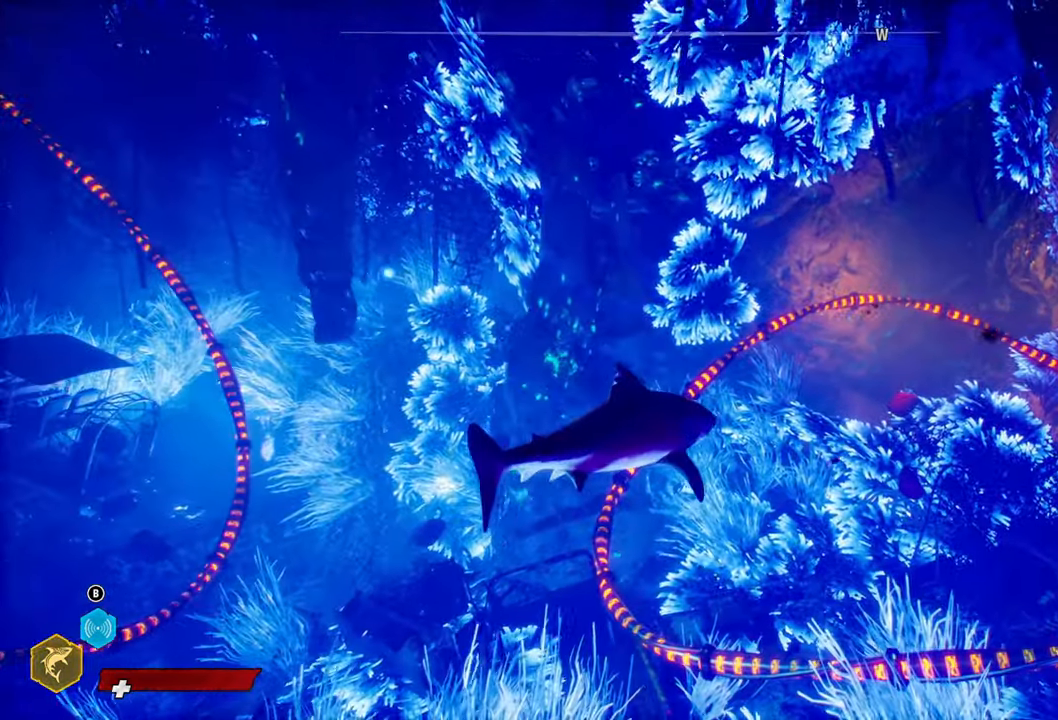
{"buttons": [], "left_stick": "down-left", "right_stick": "center", "events": [[20, "left_stick", "down-left"]]}
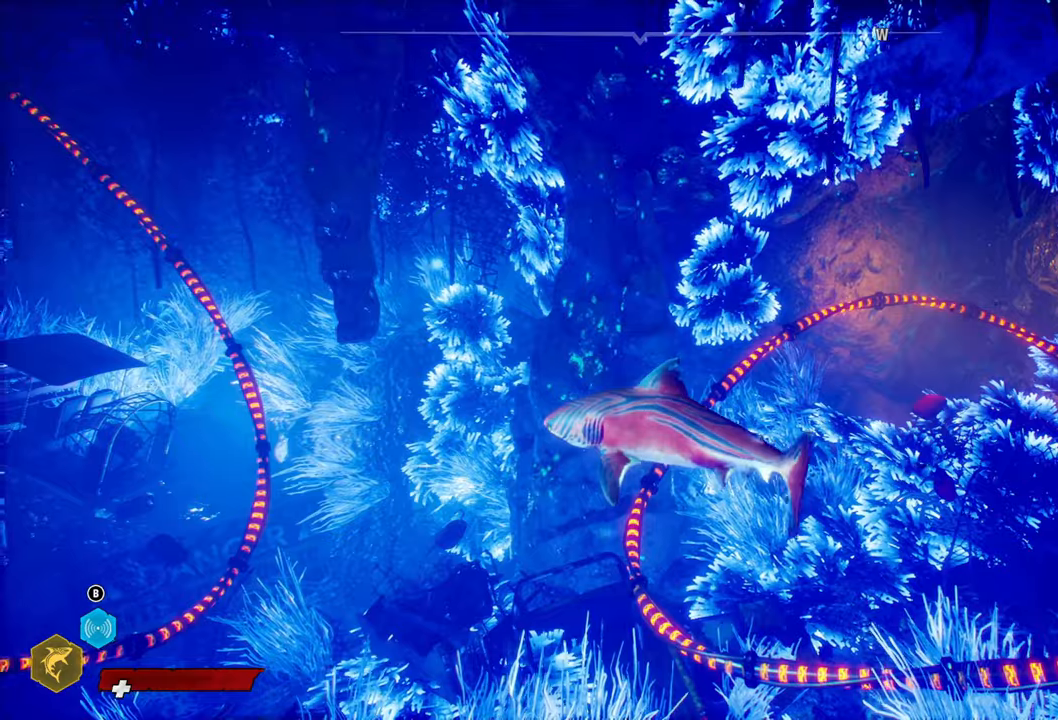
{"buttons": [], "left_stick": "down-right", "right_stick": "center", "events": [[240, "left_stick", "down"], [340, "left_stick", "down-right"]]}
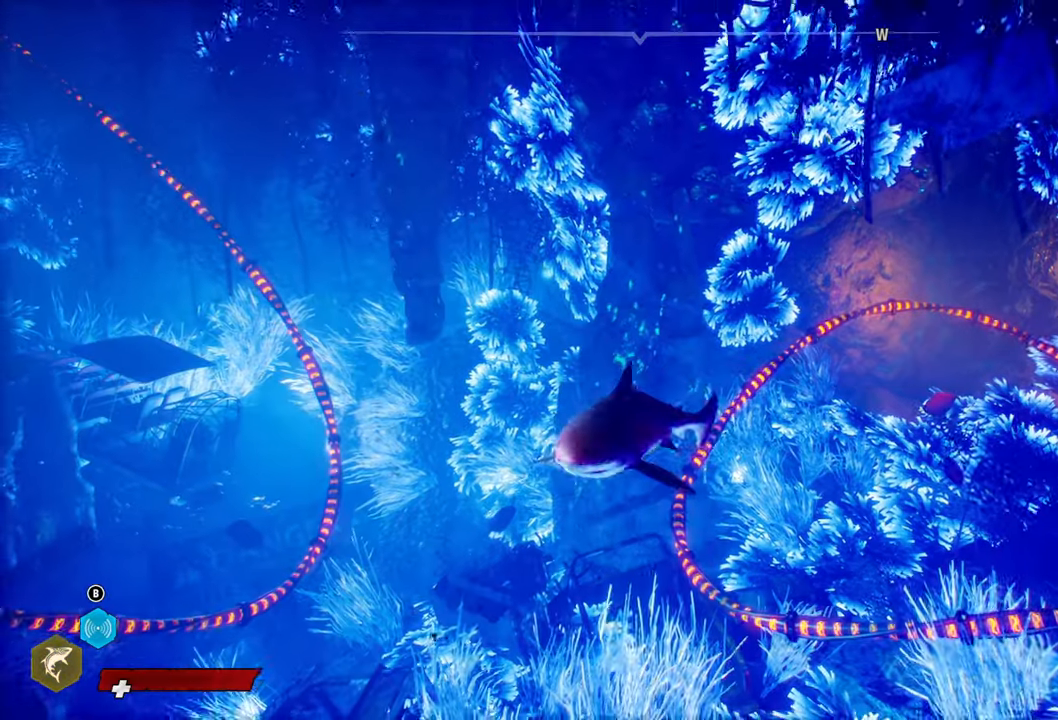
{"buttons": [], "left_stick": "up", "right_stick": "center", "events": [[80, "left_stick", "center"], [420, "left_stick", "up"]]}
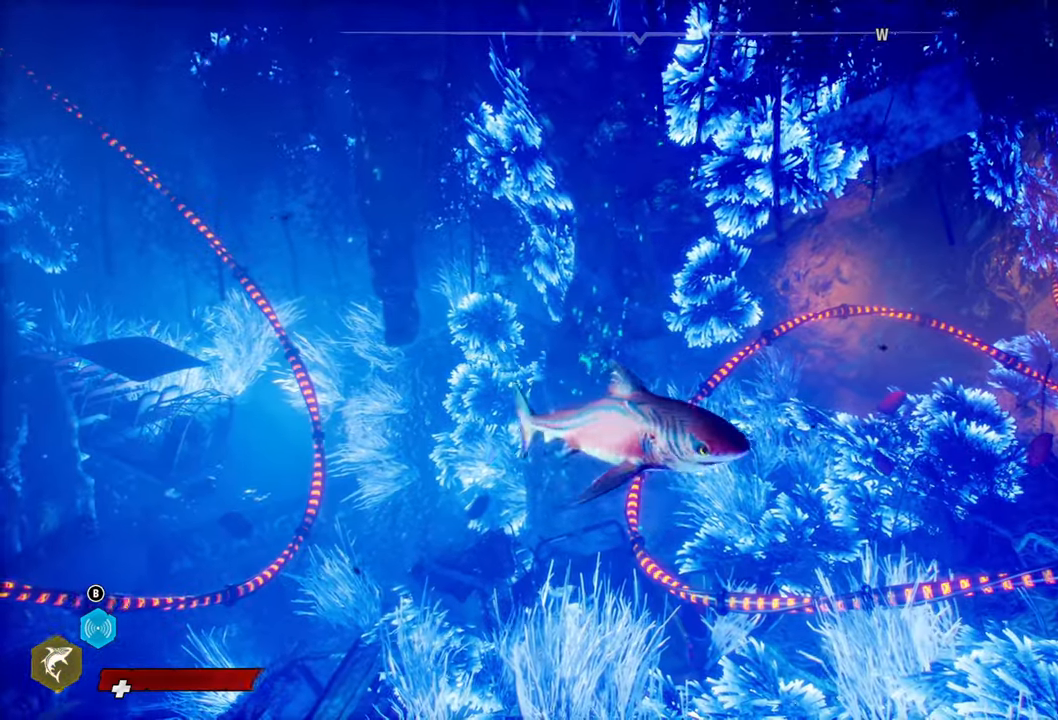
{"buttons": [], "left_stick": "center", "right_stick": "center", "events": [[280, "left_stick", "center"]]}
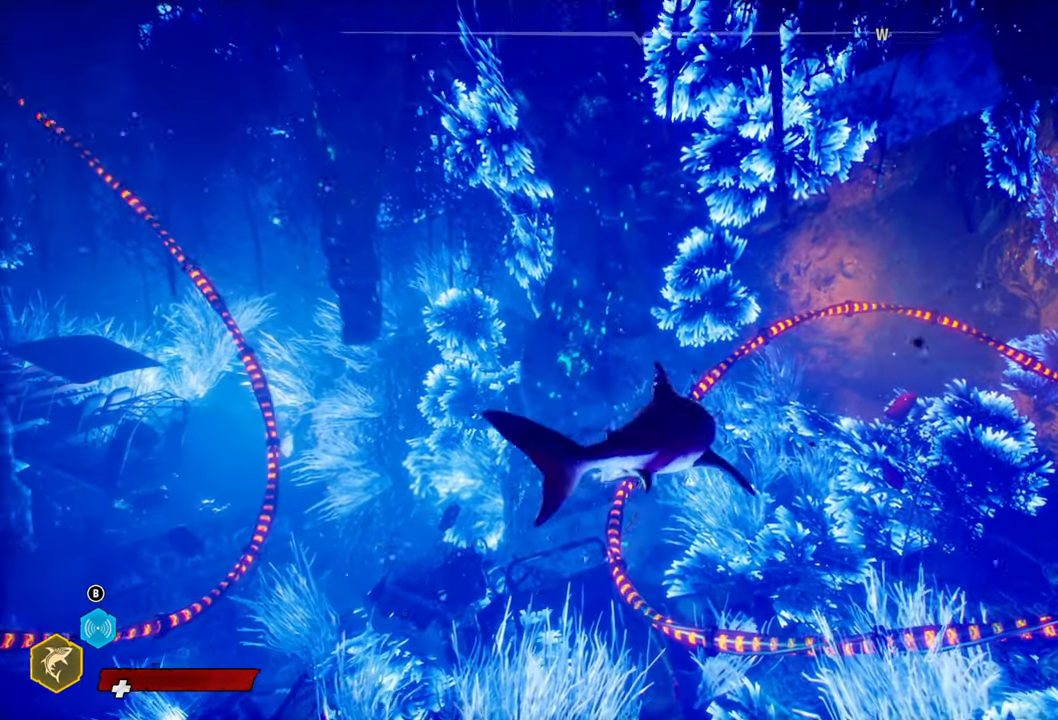
{"buttons": [], "left_stick": "down", "right_stick": "center", "events": [[80, "left_stick", "down-left"], [440, "left_stick", "down"]]}